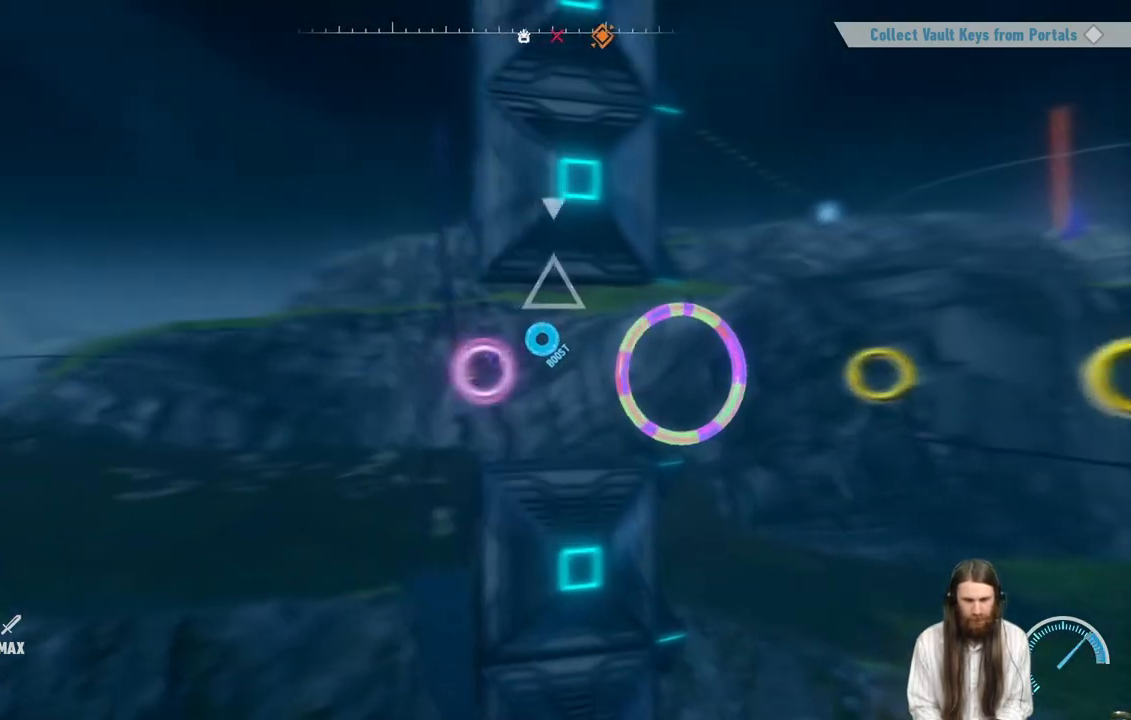
Gameplay with a controller (Xbox layout); each line is a JSON object with the inputs held at the frame after it. "events" lists button and stick changes between this image and that frame as [ms after this image, input, new state], when the widget could be followed in between. Not read: L3 R3.
{"buttons": [], "left_stick": "center", "right_stick": "center", "events": []}
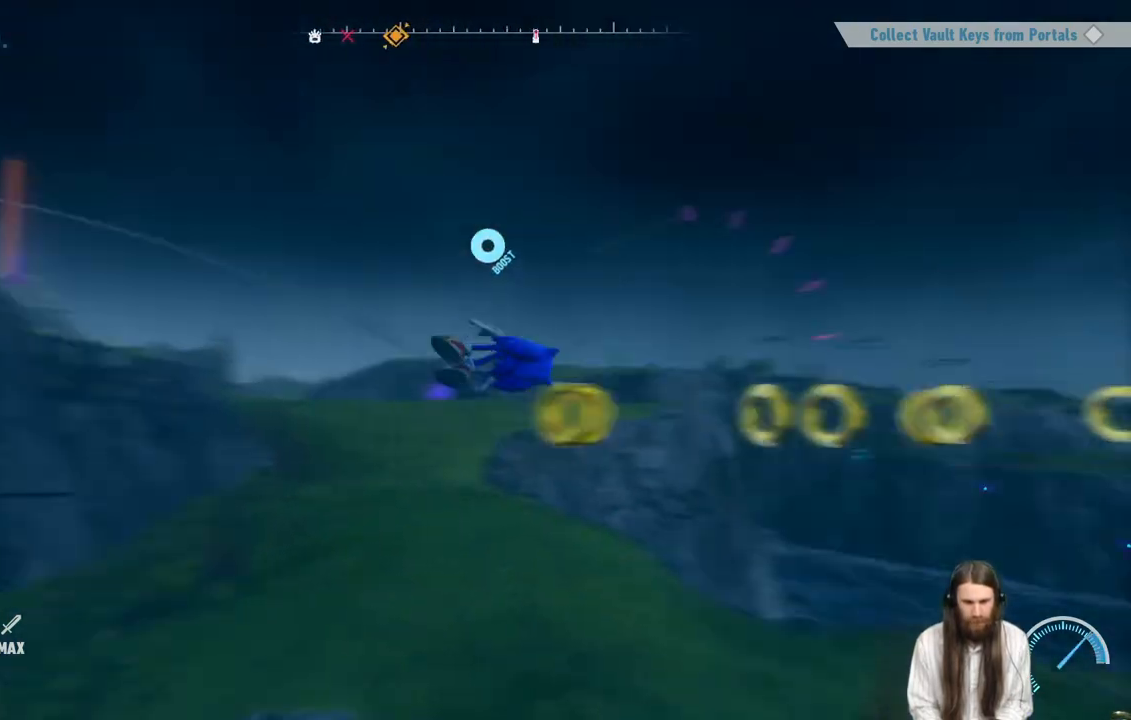
{"buttons": [], "left_stick": "center", "right_stick": "center", "events": []}
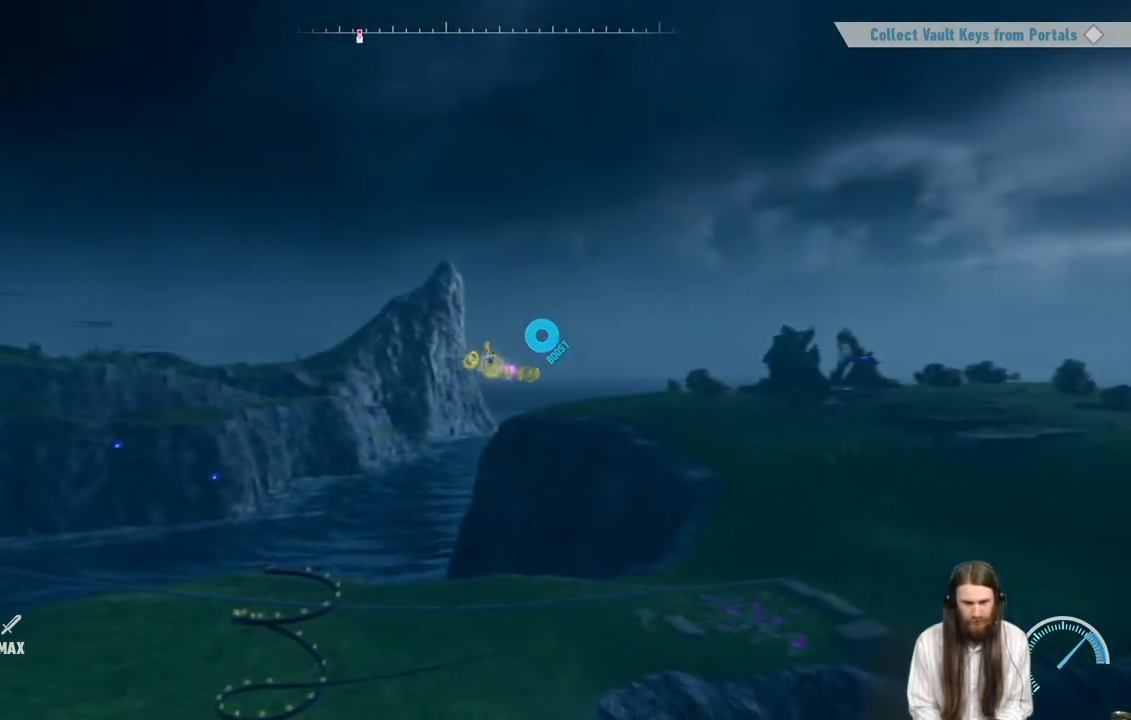
{"buttons": [], "left_stick": "center", "right_stick": "center", "events": []}
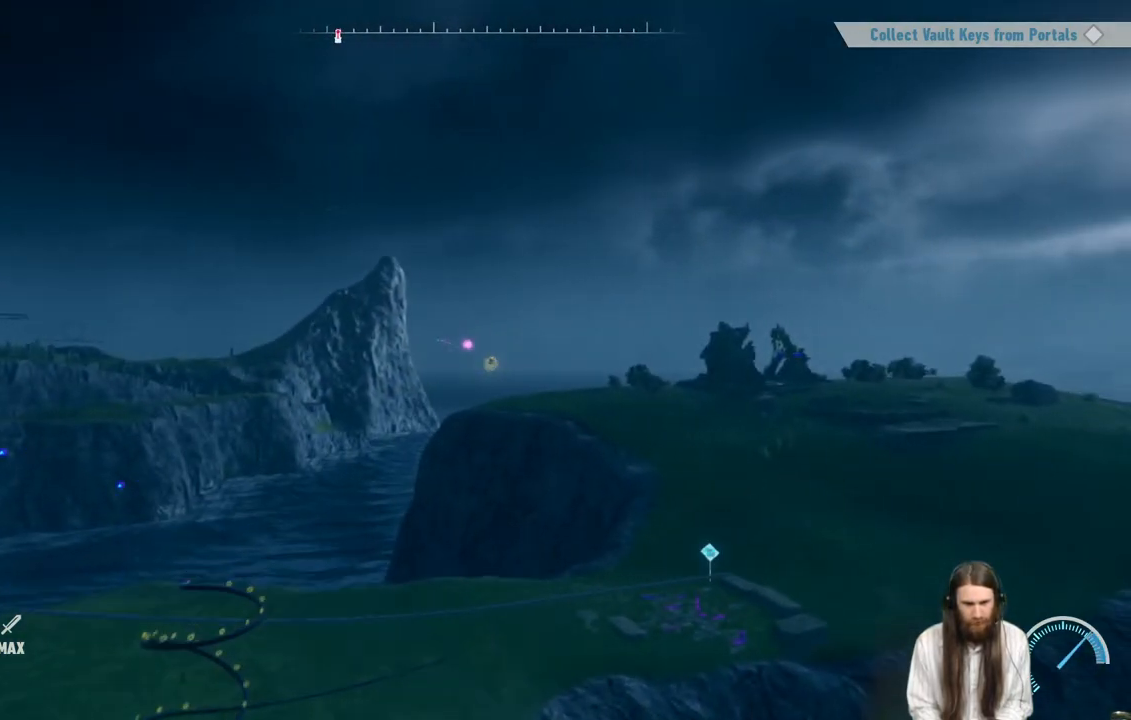
{"buttons": [], "left_stick": "up-right", "right_stick": "down-right", "events": [[433, "left_stick", "up-right"], [500, "right_stick", "down-right"]]}
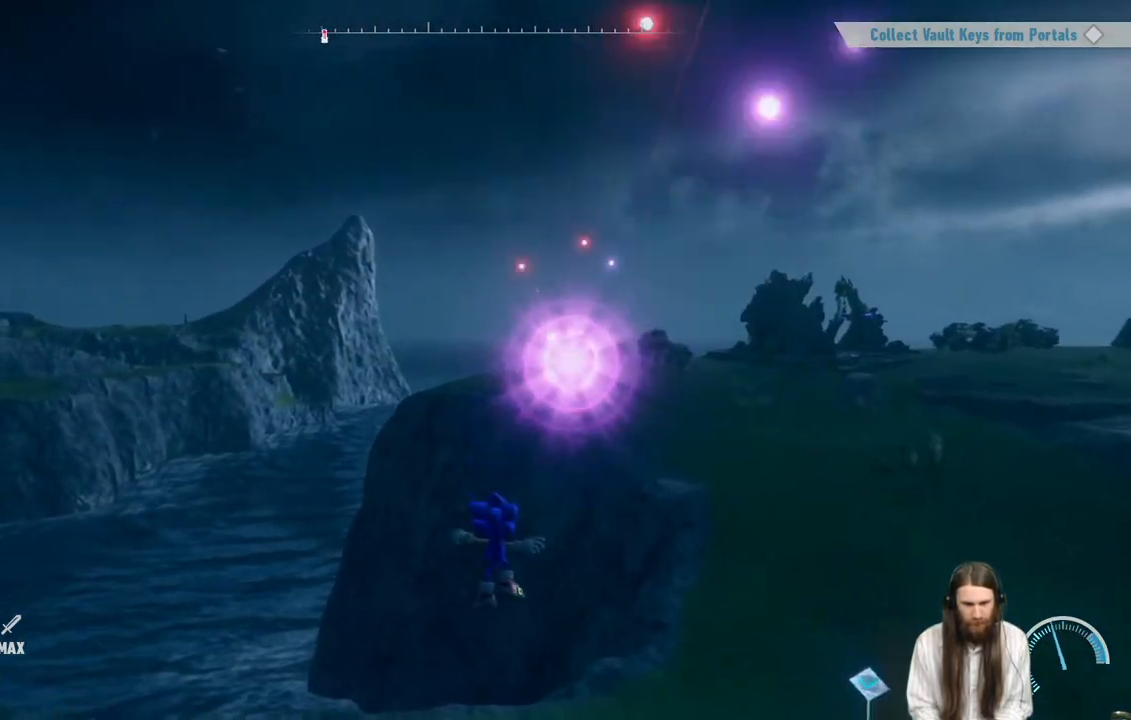
{"buttons": [], "left_stick": "up", "right_stick": "center", "events": [[250, "left_stick", "up"], [350, "right_stick", "center"]]}
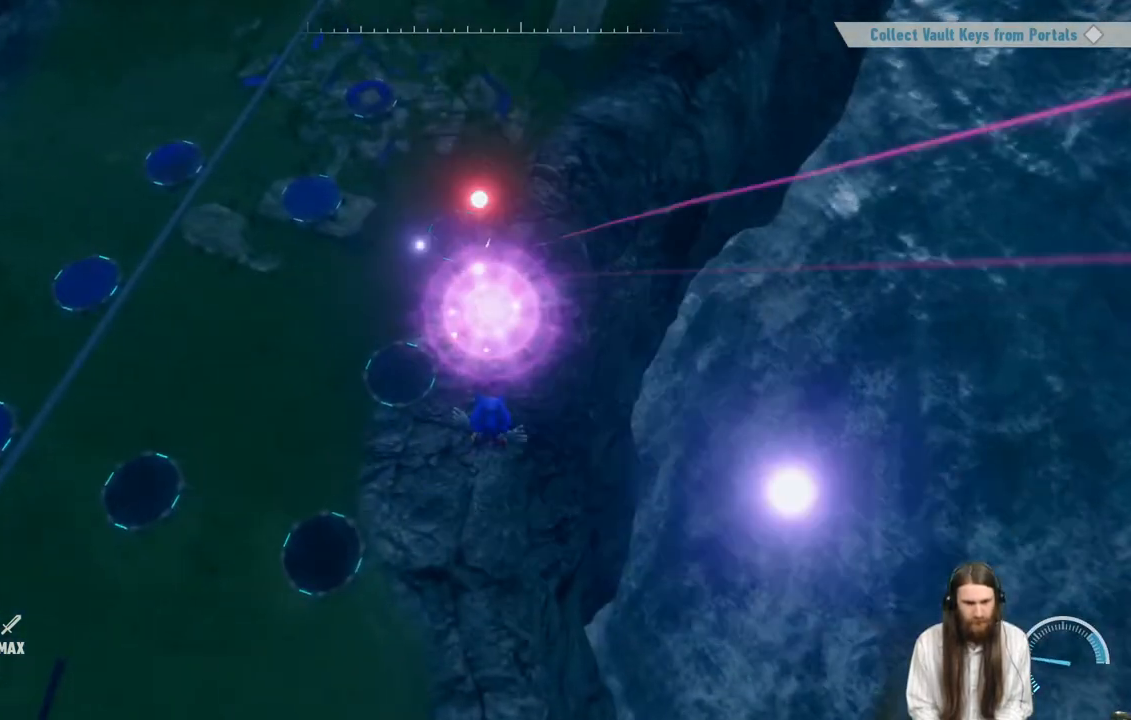
{"buttons": ["R2"], "left_stick": "up-left", "right_stick": "center", "events": [[33, "left_stick", "up-left"], [133, "right_stick", "up"], [317, "right_stick", "center"], [350, "R2", "down"]]}
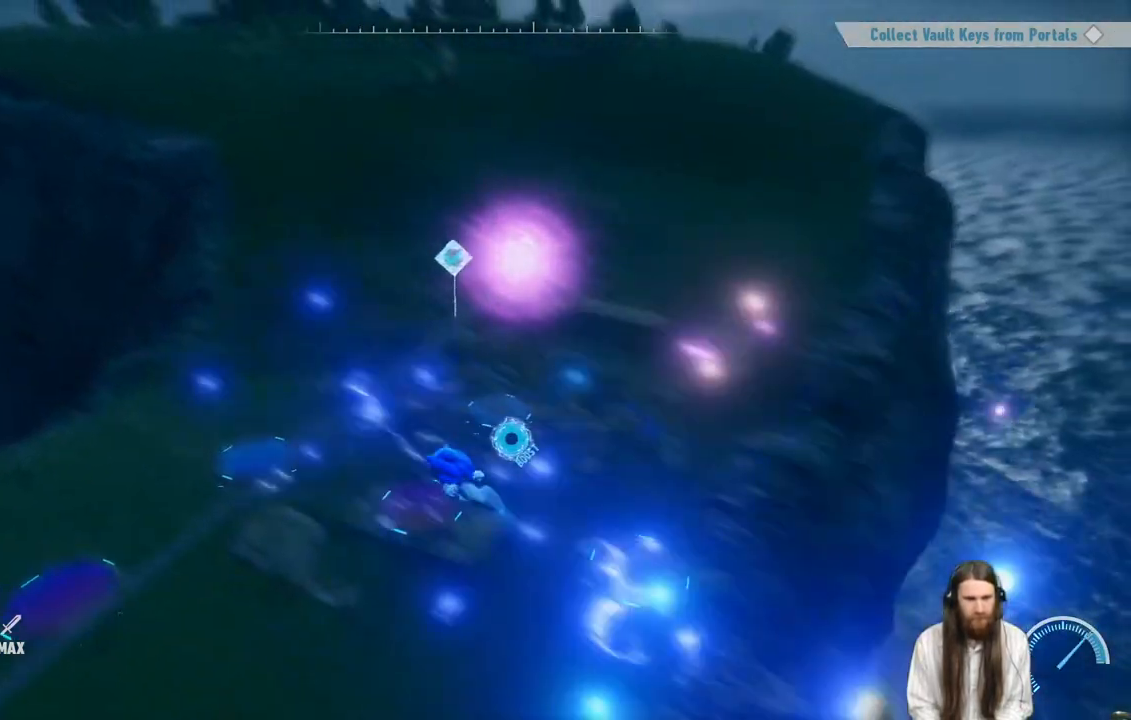
{"buttons": [], "left_stick": "up-right", "right_stick": "left", "events": [[317, "left_stick", "up-right"], [367, "R2", "up"], [417, "right_stick", "left"]]}
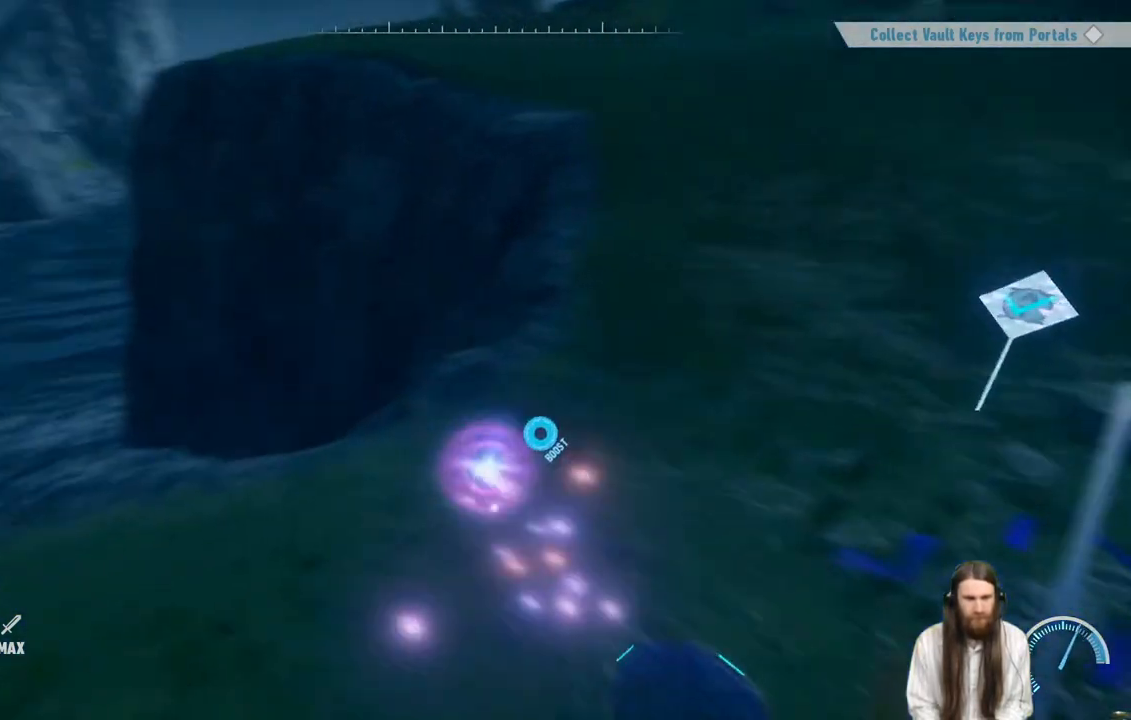
{"buttons": [], "left_stick": "center", "right_stick": "center", "events": [[183, "left_stick", "down-right"], [250, "left_stick", "center"], [400, "right_stick", "center"]]}
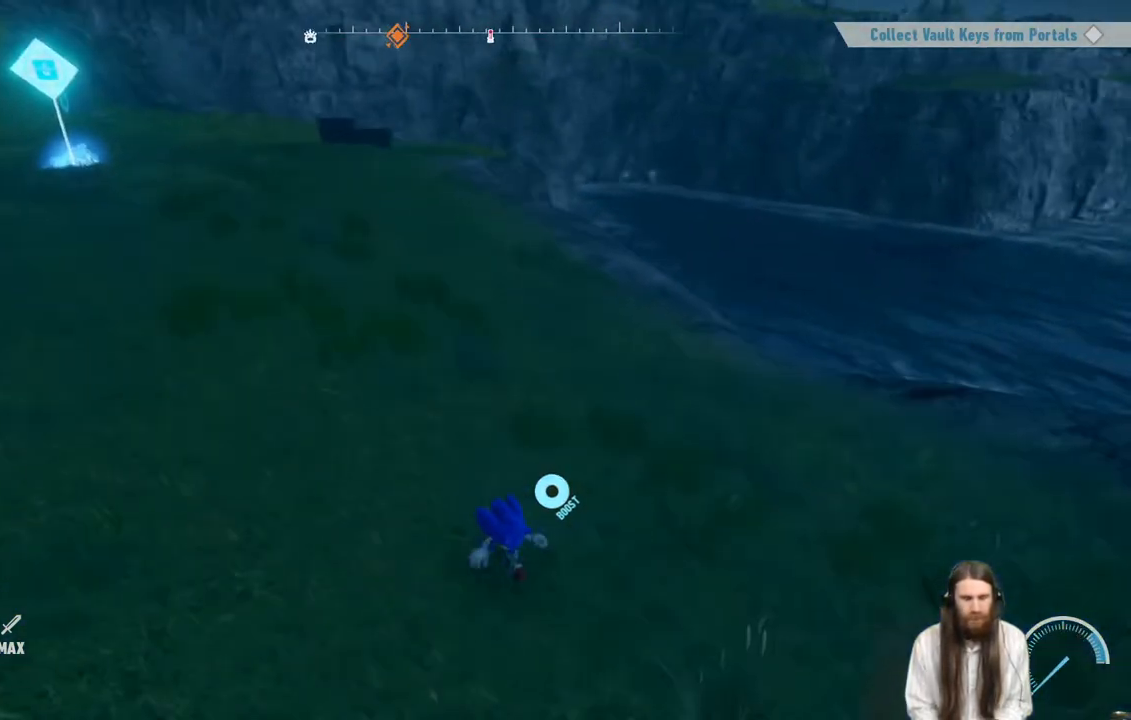
{"buttons": [], "left_stick": "center", "right_stick": "center", "events": [[100, "right_stick", "up-left"], [233, "right_stick", "center"]]}
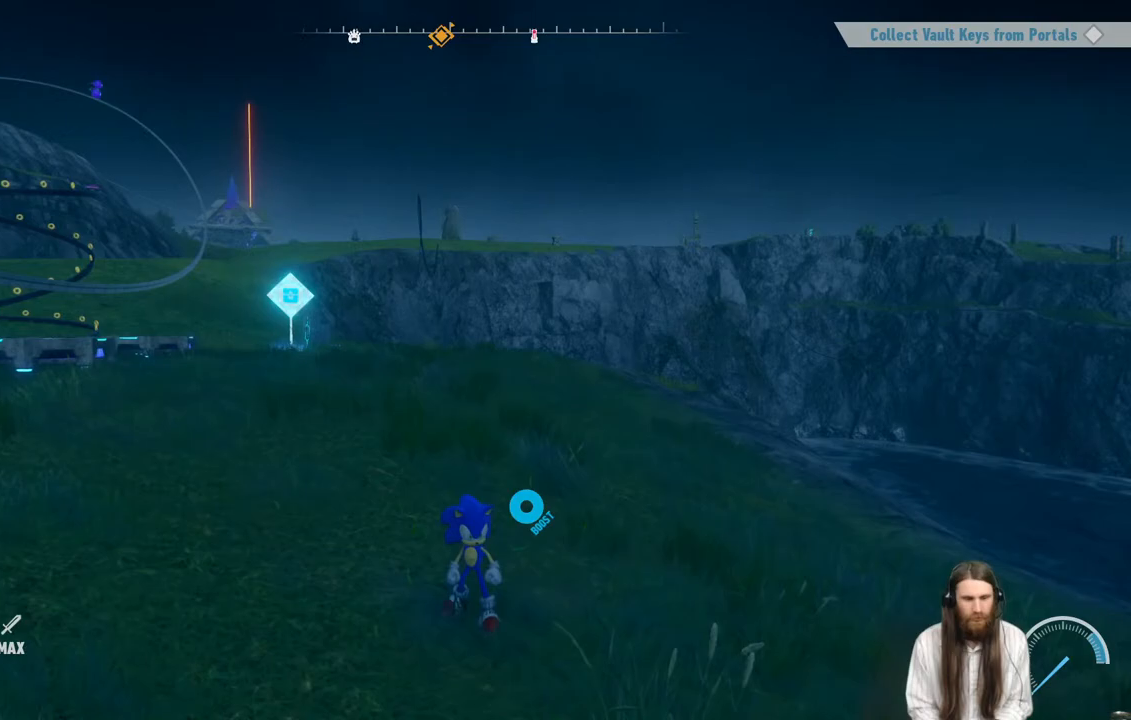
{"buttons": [], "left_stick": "up-right", "right_stick": "right", "events": [[50, "right_stick", "right"], [183, "left_stick", "right"], [383, "left_stick", "up-right"]]}
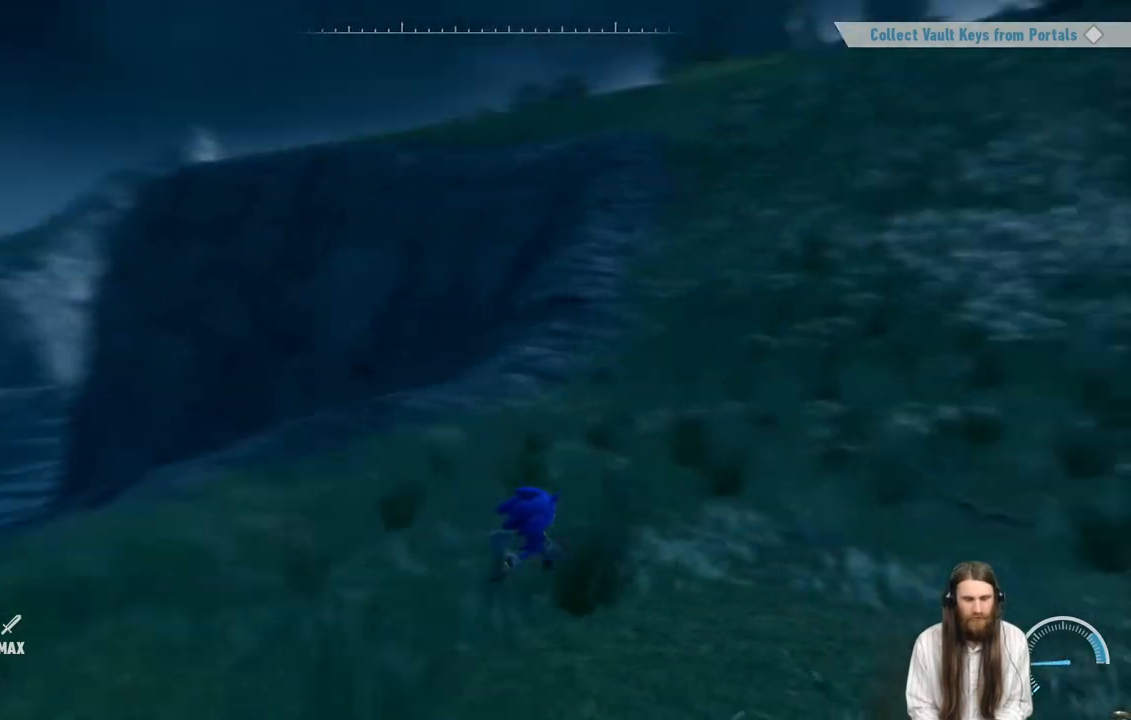
{"buttons": [], "left_stick": "up-right", "right_stick": "center", "events": [[33, "right_stick", "center"], [67, "left_stick", "up"], [150, "right_stick", "left"], [183, "left_stick", "up-right"], [233, "right_stick", "center"], [350, "right_stick", "right"], [500, "right_stick", "center"]]}
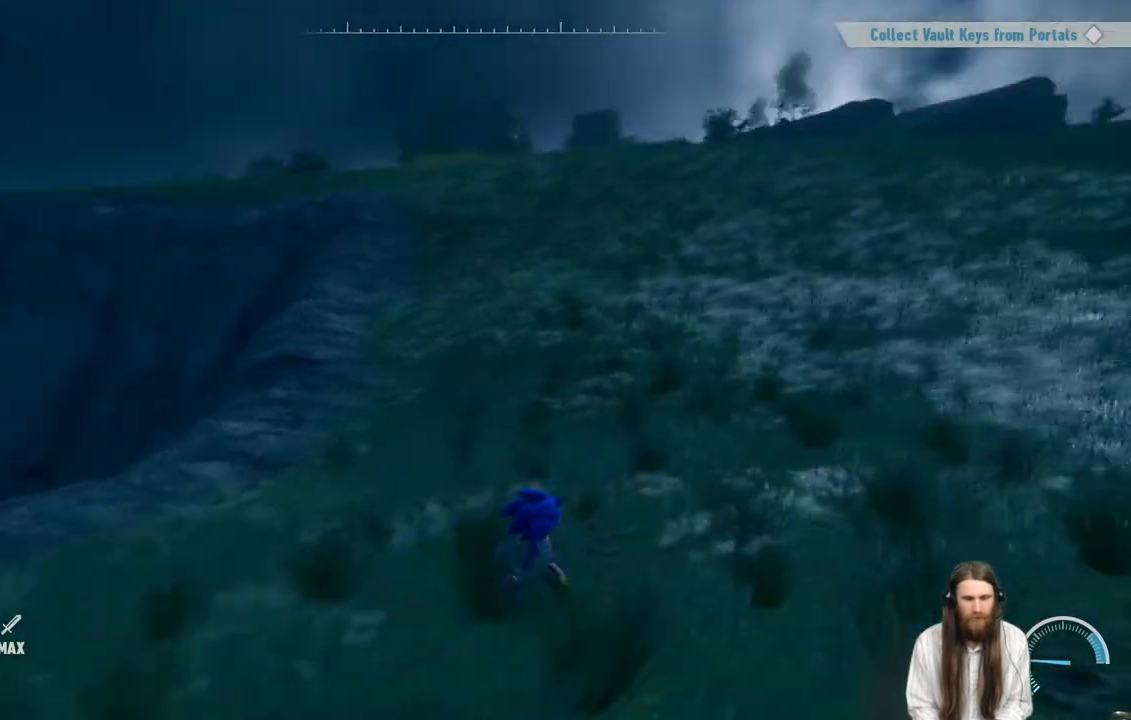
{"buttons": ["R2"], "left_stick": "up-right", "right_stick": "center", "events": [[350, "R2", "down"]]}
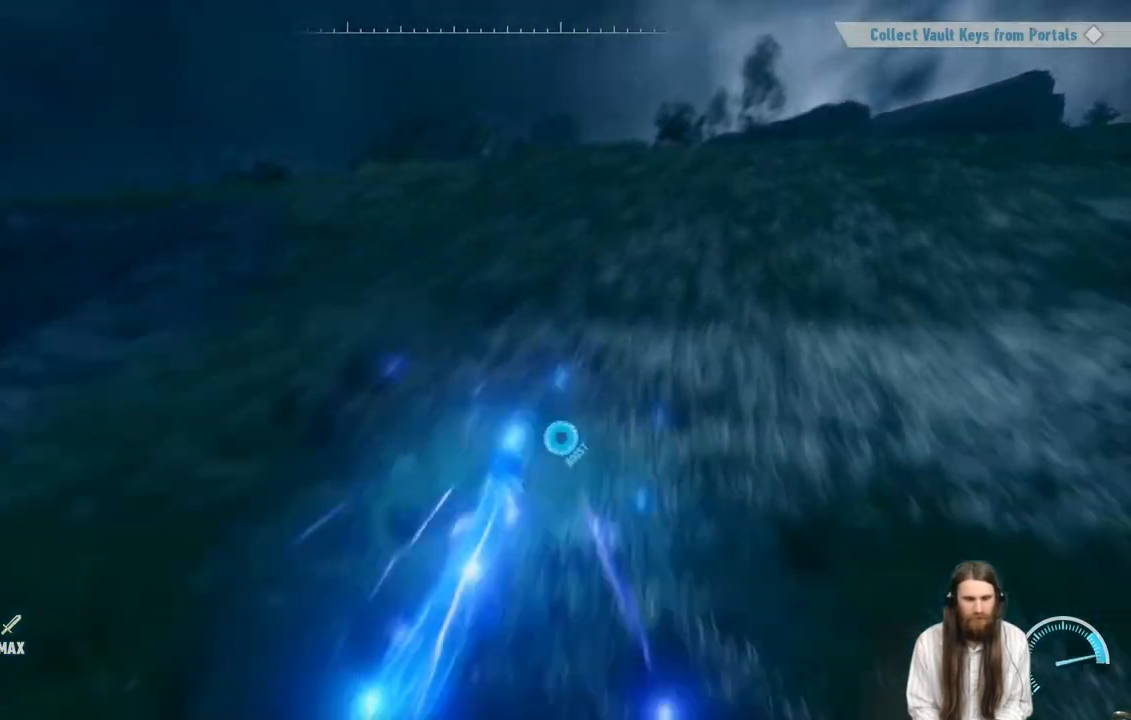
{"buttons": ["R2"], "left_stick": "up", "right_stick": "center", "events": [[50, "left_stick", "up"]]}
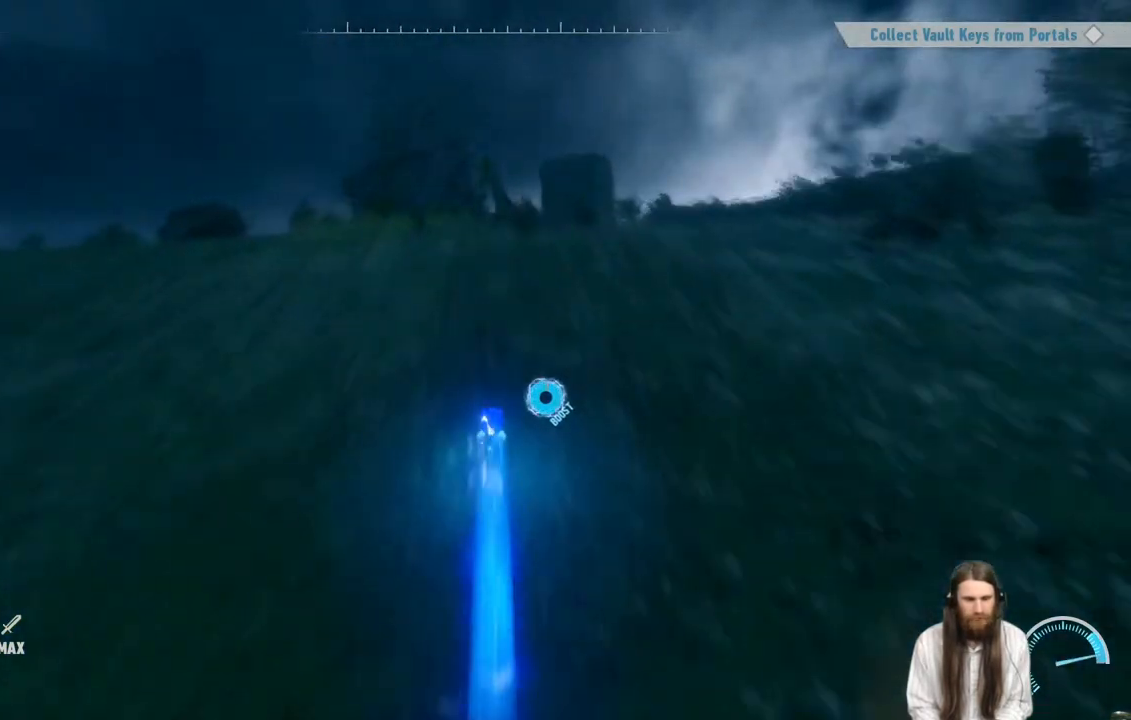
{"buttons": [], "left_stick": "up", "right_stick": "center", "events": [[167, "R2", "up"], [167, "right_stick", "down-left"], [317, "right_stick", "center"]]}
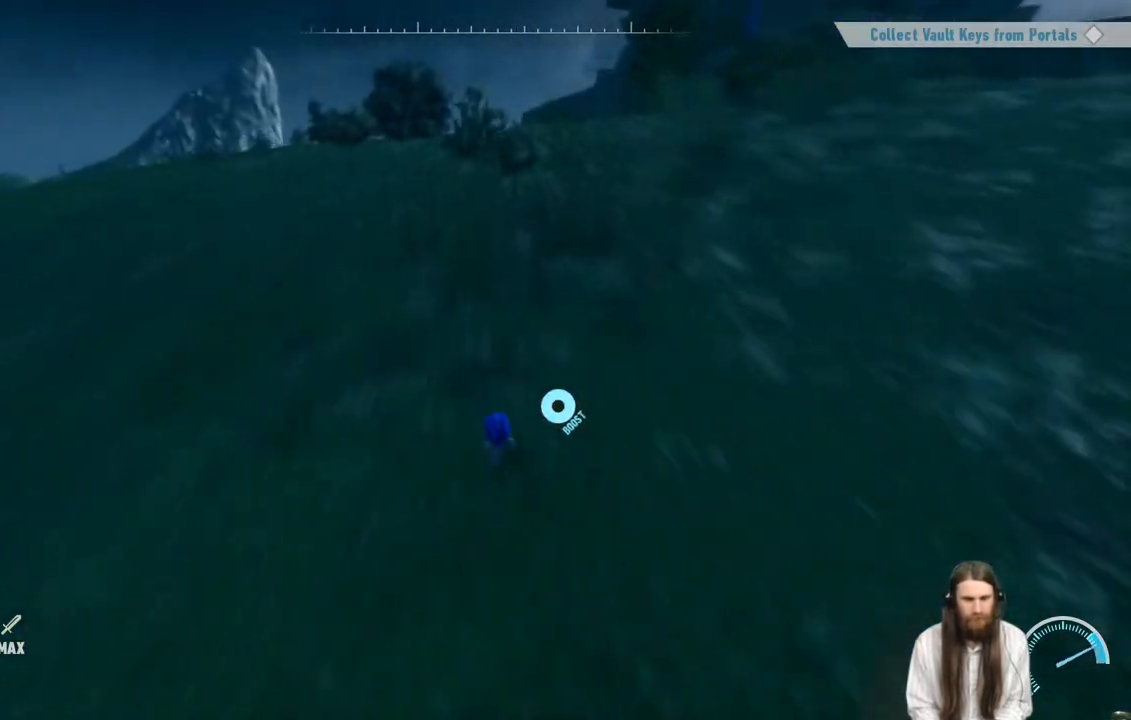
{"buttons": [], "left_stick": "up-right", "right_stick": "center", "events": [[33, "left_stick", "center"], [200, "right_stick", "right"], [250, "left_stick", "right"], [300, "left_stick", "up-right"], [383, "right_stick", "center"]]}
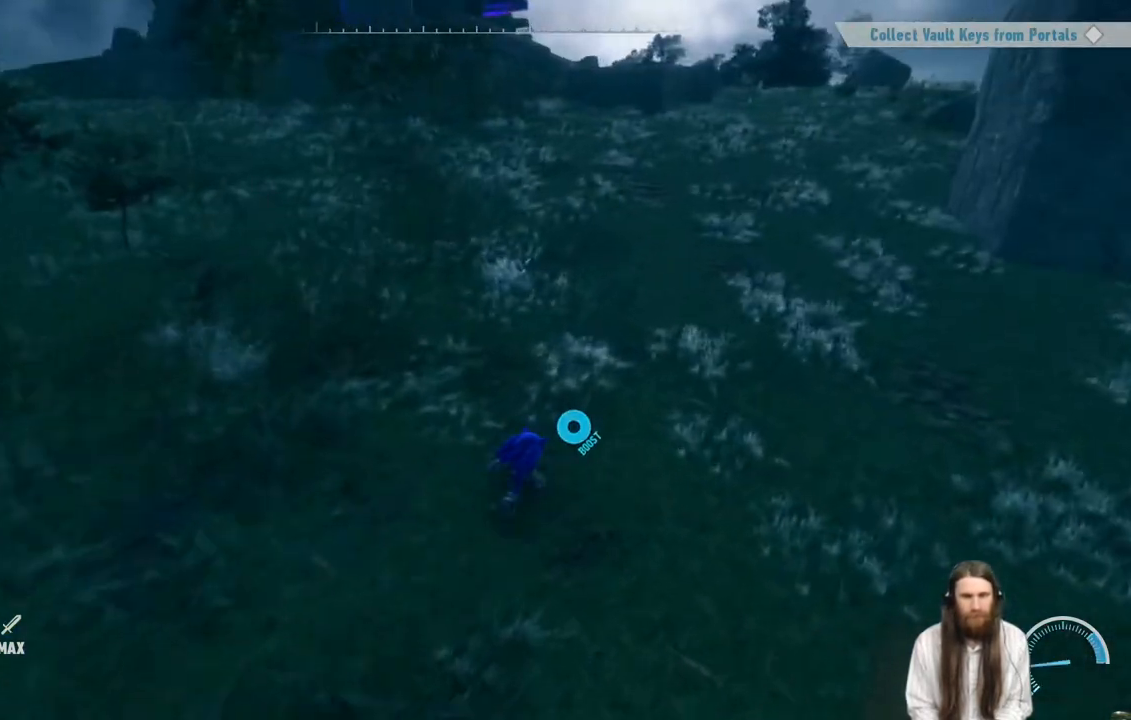
{"buttons": ["A"], "left_stick": "up-right", "right_stick": "center", "events": [[100, "right_stick", "left"], [217, "right_stick", "center"], [433, "A", "down"]]}
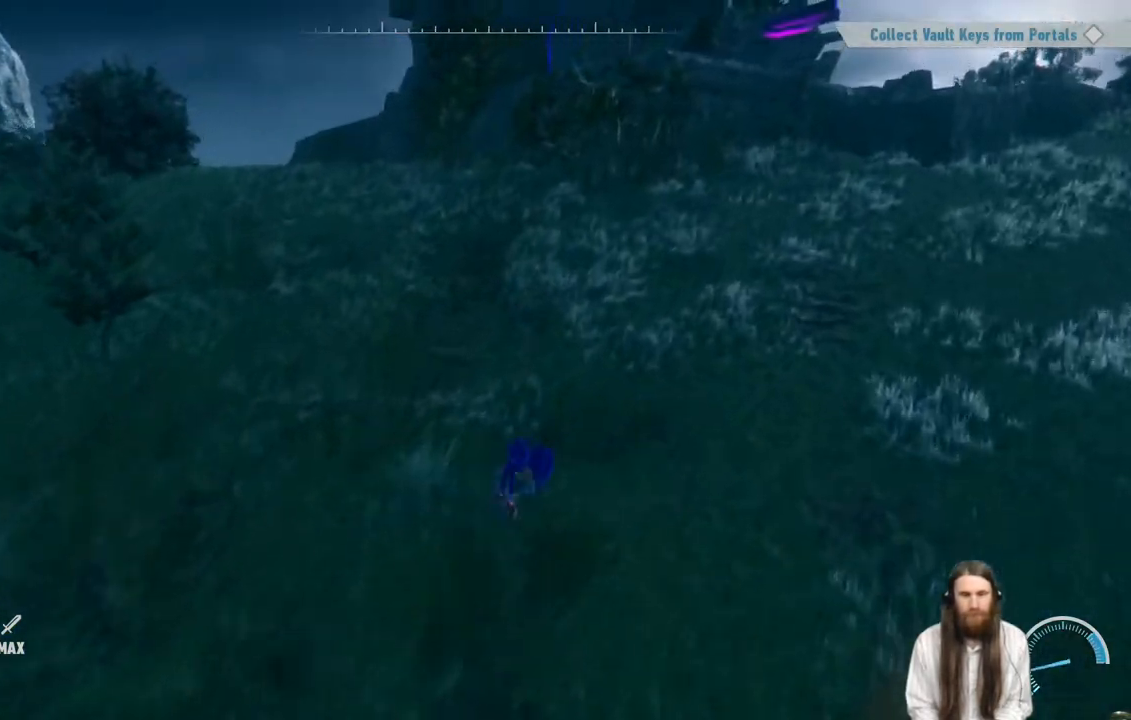
{"buttons": ["R2"], "left_stick": "up-right", "right_stick": "center", "events": [[183, "R2", "down"], [217, "A", "up"]]}
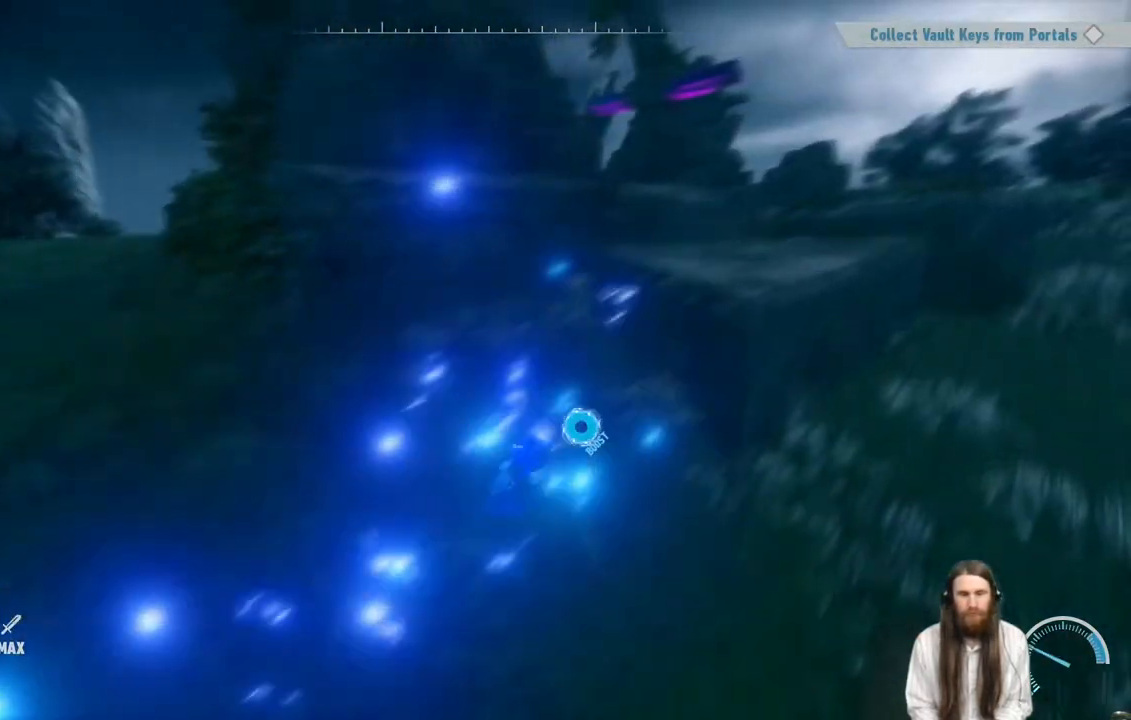
{"buttons": ["A"], "left_stick": "up-right", "right_stick": "center", "events": [[100, "R2", "up"], [333, "A", "down"]]}
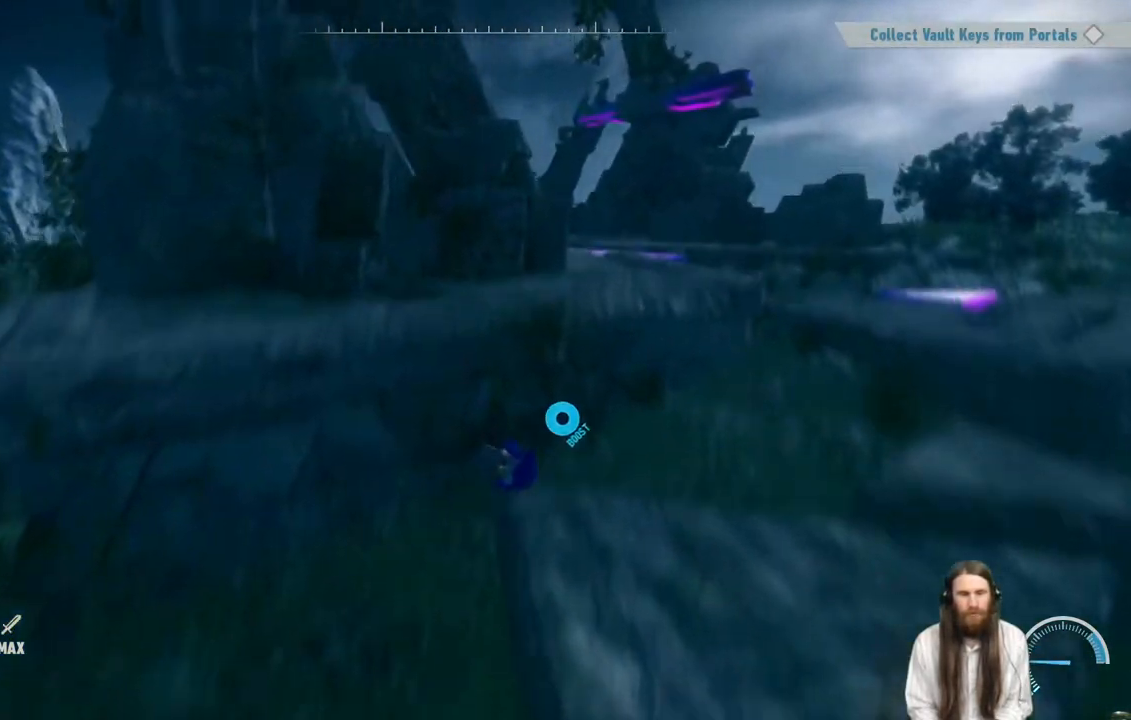
{"buttons": [], "left_stick": "up-right", "right_stick": "left", "events": [[267, "A", "up"], [500, "right_stick", "left"]]}
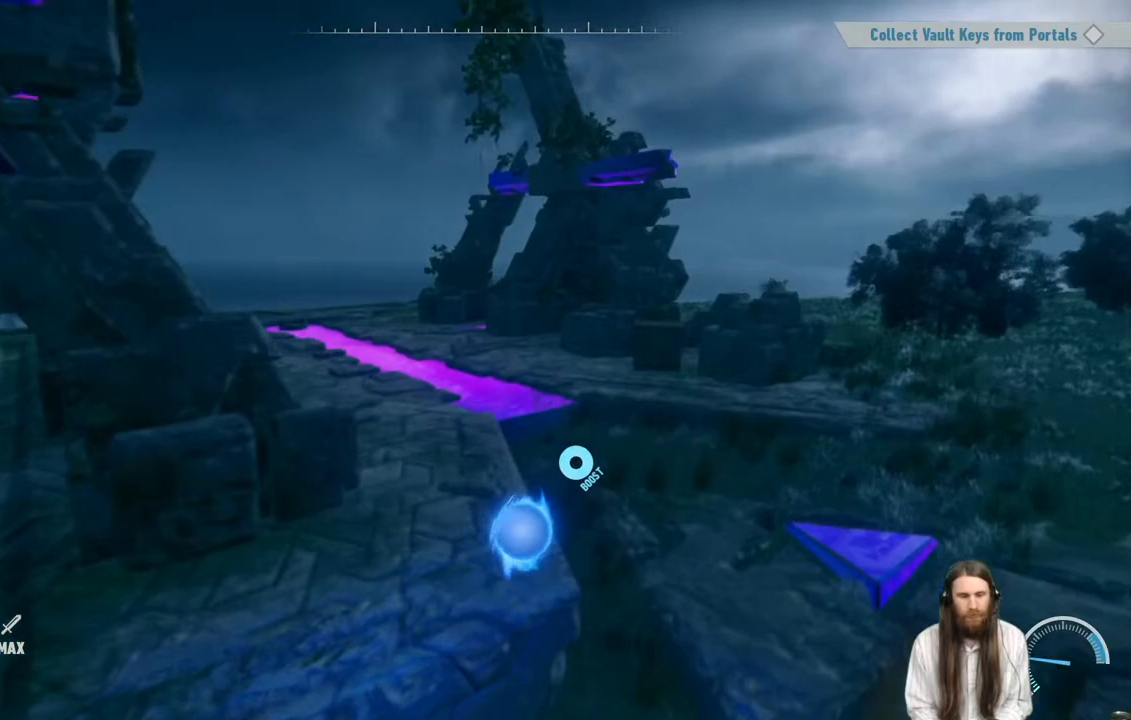
{"buttons": [], "left_stick": "up-right", "right_stick": "center", "events": [[150, "right_stick", "center"], [367, "right_stick", "left"], [467, "right_stick", "center"]]}
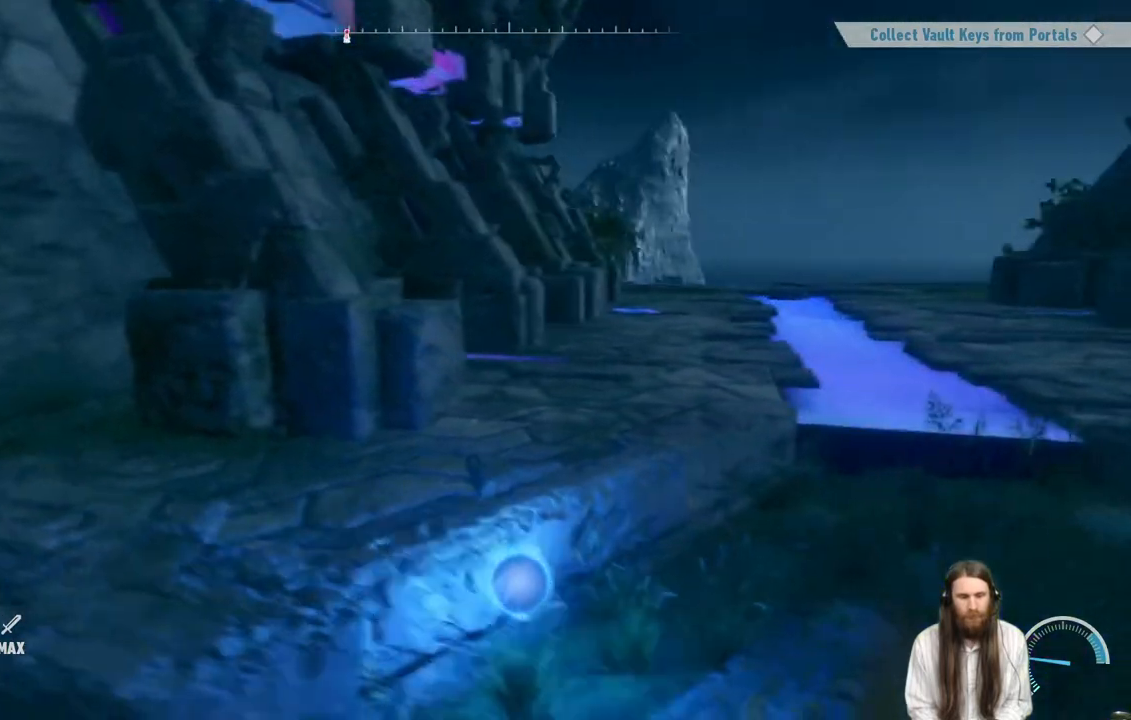
{"buttons": [], "left_stick": "up-right", "right_stick": "center", "events": [[300, "R2", "down"], [500, "R2", "up"]]}
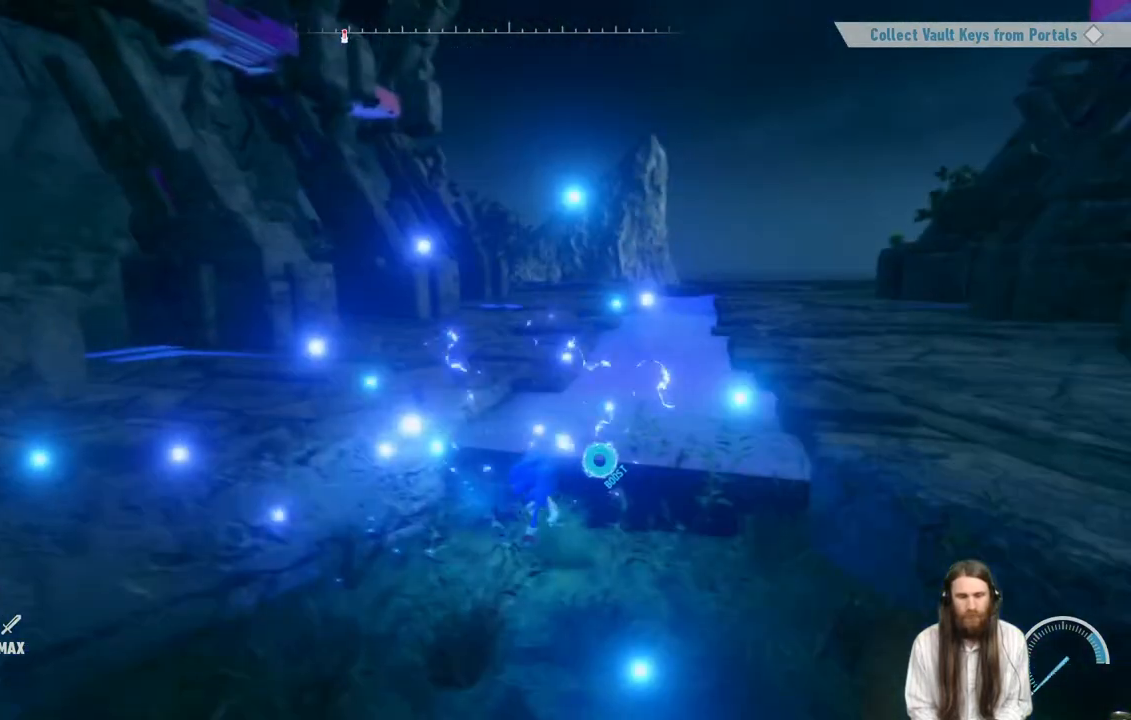
{"buttons": [], "left_stick": "down-left", "right_stick": "left", "events": [[117, "left_stick", "up"], [300, "left_stick", "left"], [350, "left_stick", "down-left"], [383, "right_stick", "left"]]}
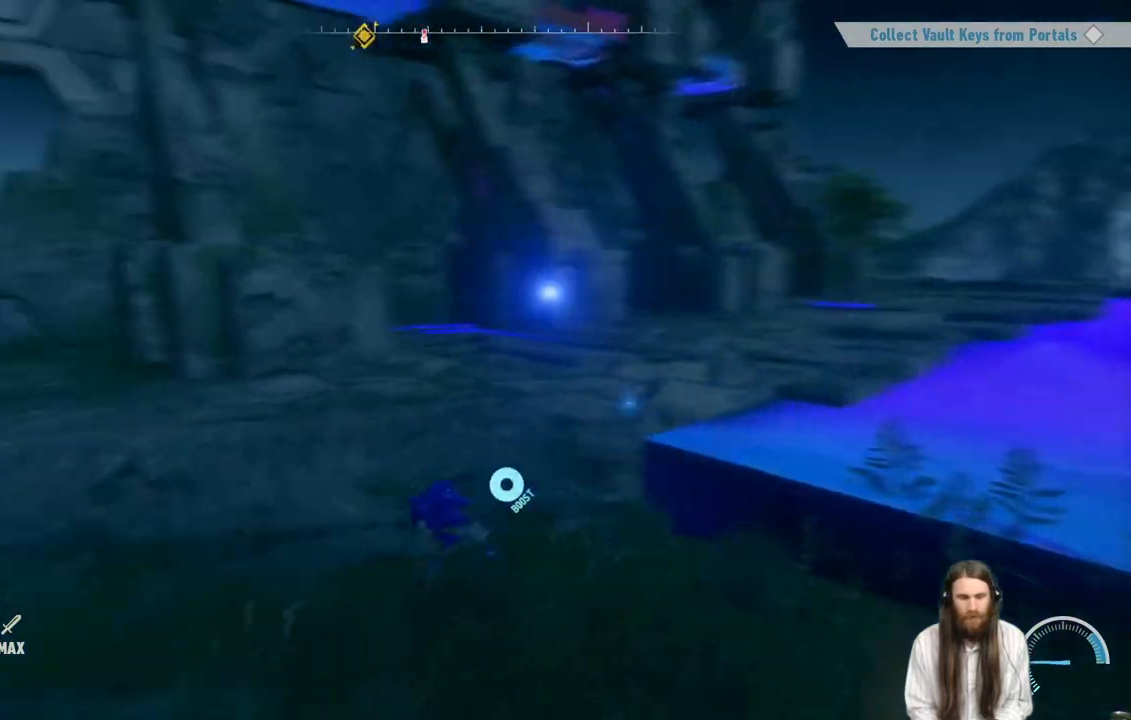
{"buttons": ["R2"], "left_stick": "up", "right_stick": "center", "events": [[333, "left_stick", "up-left"], [400, "left_stick", "up"], [433, "R2", "down"], [433, "right_stick", "center"]]}
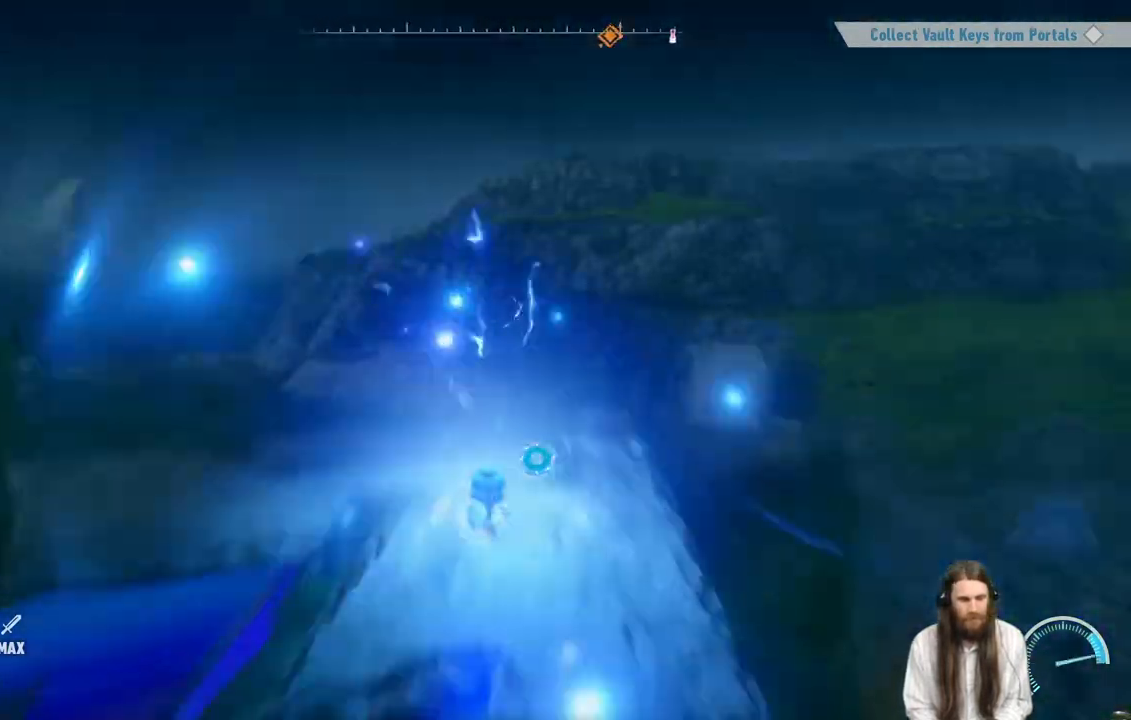
{"buttons": ["R2"], "left_stick": "up", "right_stick": "center", "events": []}
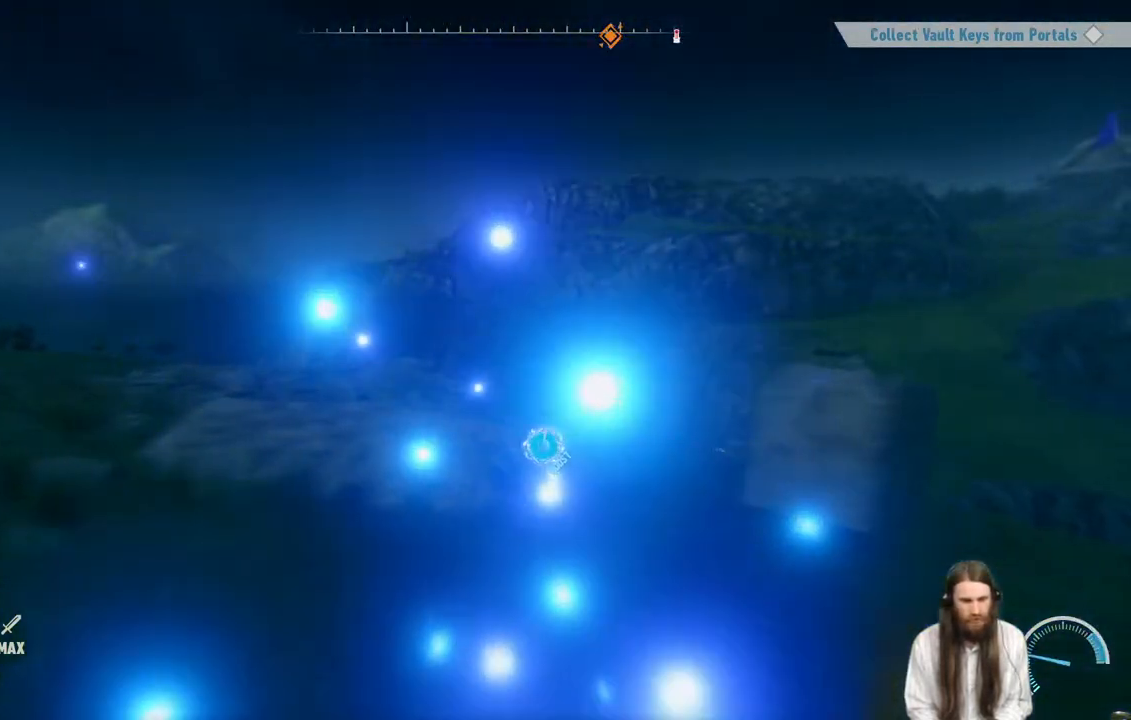
{"buttons": [], "left_stick": "up-left", "right_stick": "center", "events": [[67, "left_stick", "up-left"], [167, "R2", "up"]]}
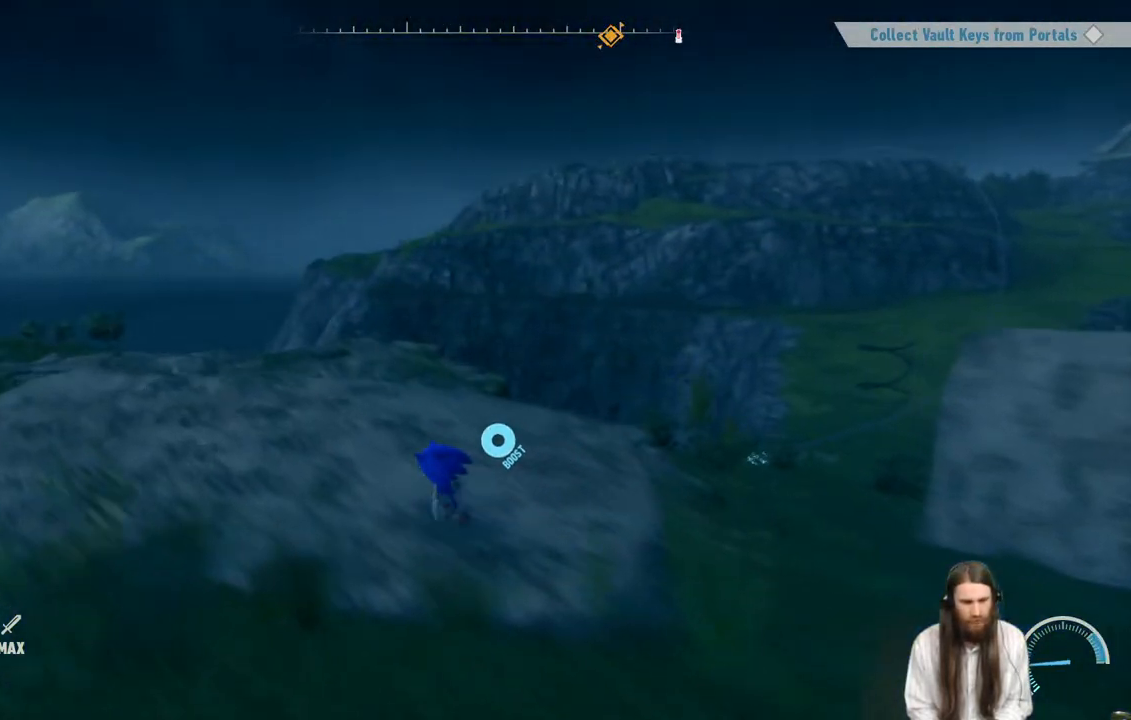
{"buttons": [], "left_stick": "up-right", "right_stick": "down-right", "events": [[33, "R2", "down"], [83, "left_stick", "up"], [433, "left_stick", "up-right"], [500, "R2", "up"], [500, "right_stick", "down-right"]]}
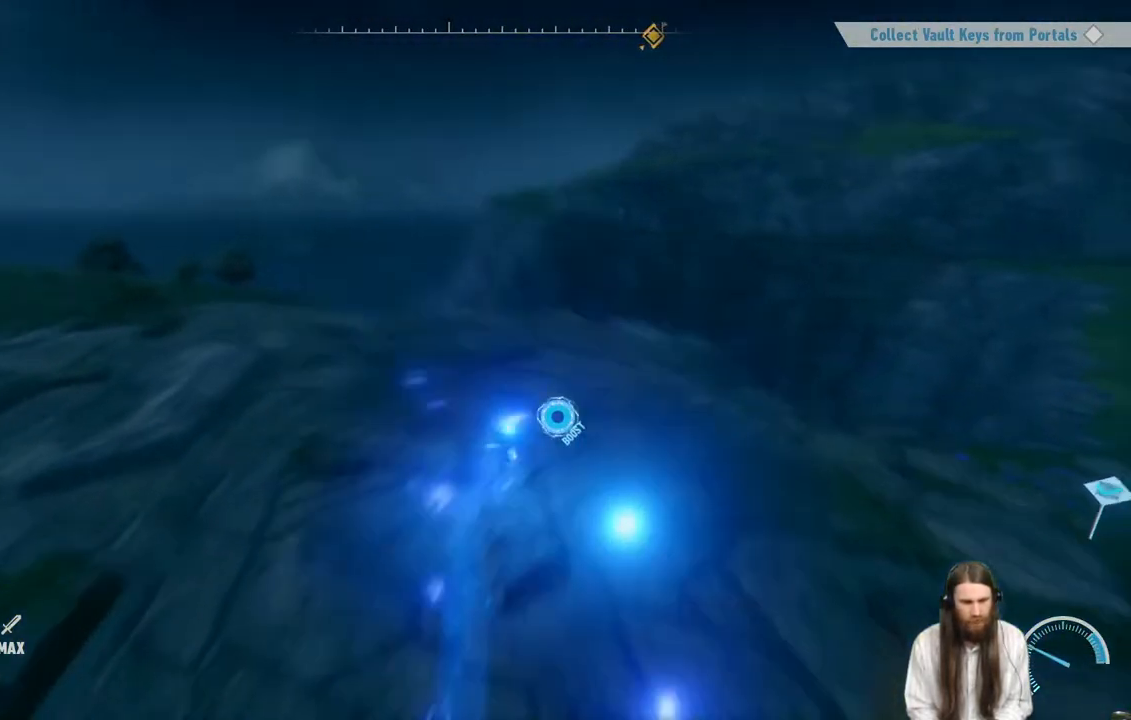
{"buttons": ["R2"], "left_stick": "up", "right_stick": "center", "events": [[167, "right_stick", "center"], [217, "left_stick", "up"], [333, "R2", "down"]]}
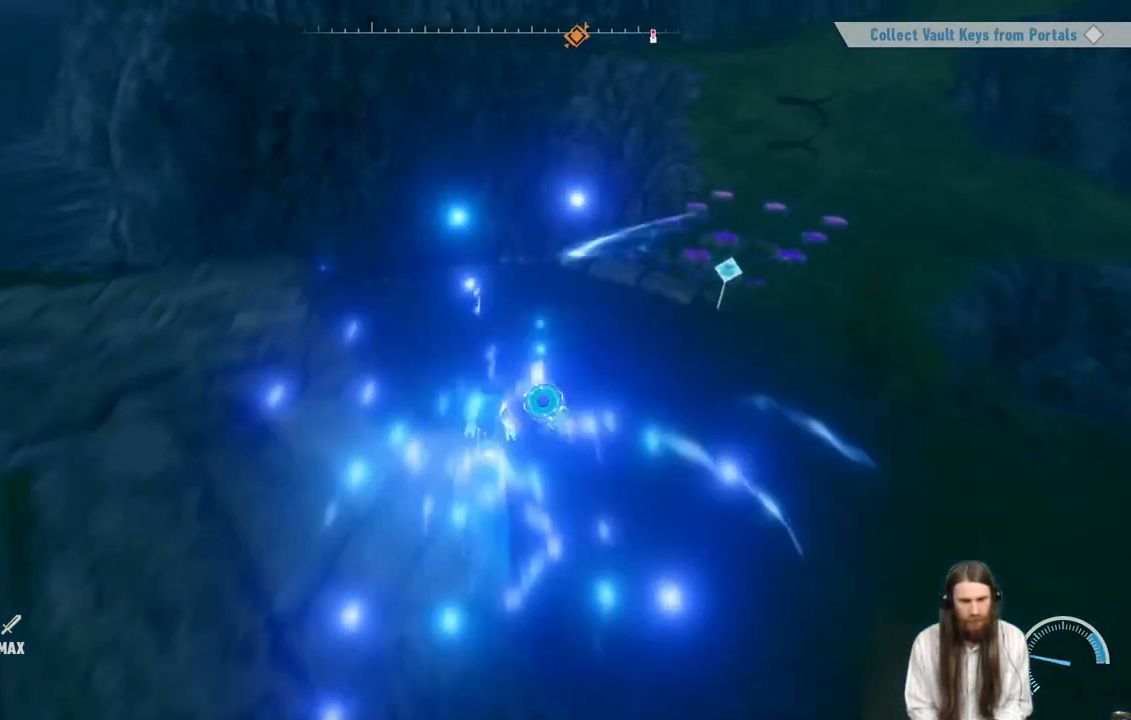
{"buttons": ["R2"], "left_stick": "up-right", "right_stick": "center", "events": [[33, "left_stick", "up-right"], [317, "right_stick", "right"], [450, "right_stick", "center"]]}
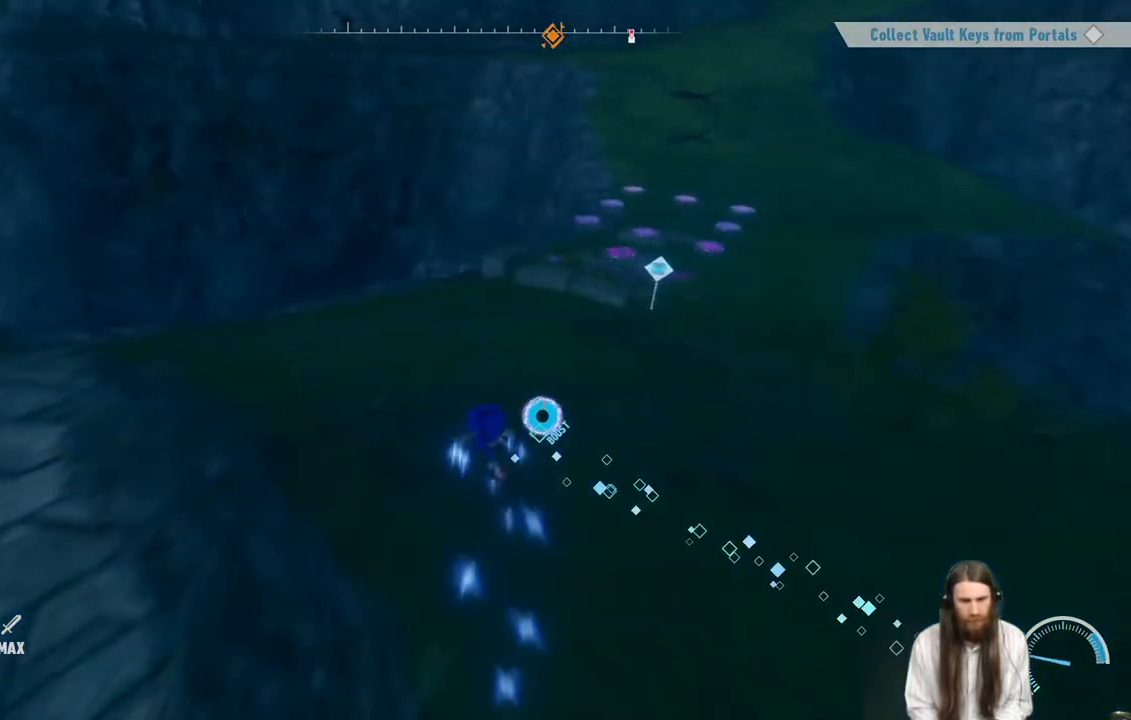
{"buttons": [], "left_stick": "up-right", "right_stick": "center", "events": [[50, "R2", "up"], [350, "left_stick", "center"], [433, "left_stick", "down-right"], [500, "left_stick", "up-right"]]}
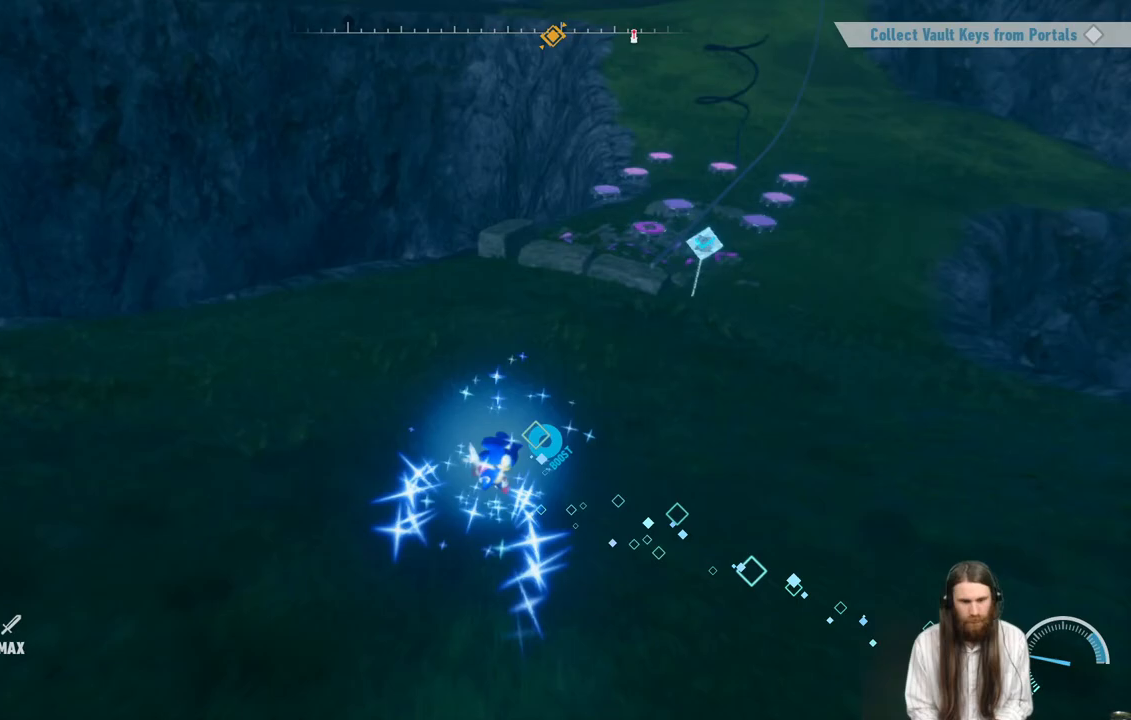
{"buttons": [], "left_stick": "up", "right_stick": "center", "events": [[250, "right_stick", "right"], [367, "left_stick", "up"], [367, "right_stick", "center"]]}